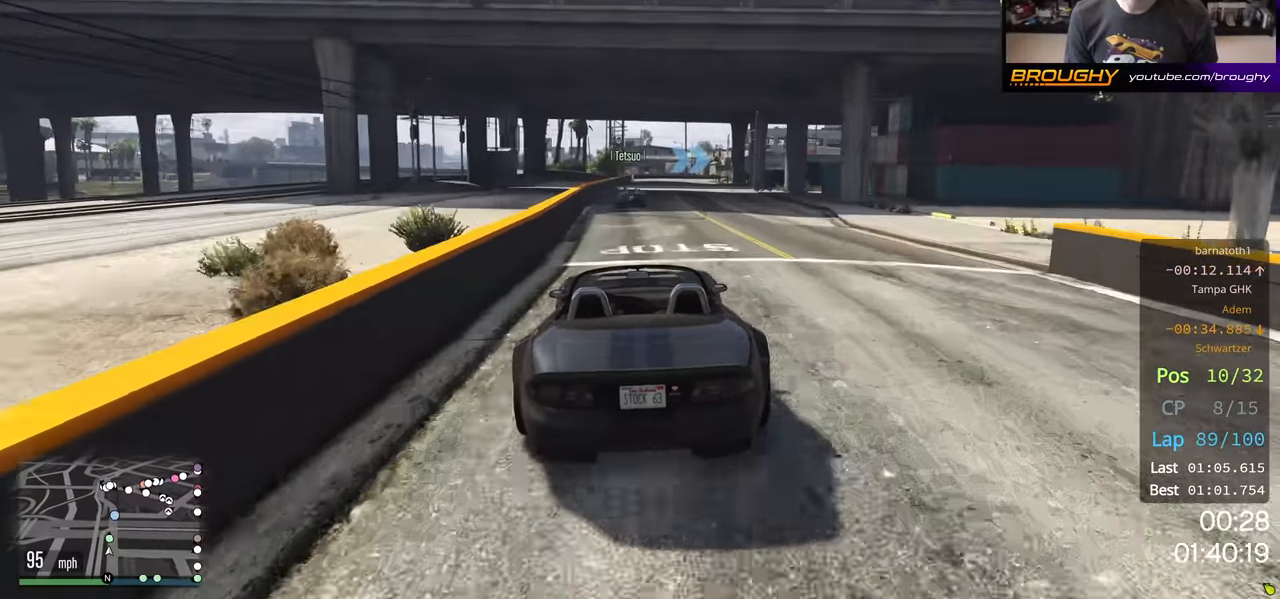
Gameplay with a controller (Xbox layout); each line is a JSON object with the inputs held at the frame after it (dt_ms = milliseconds from this image to that frame). "events" lists button and stick changes between this image and that frame as [ms after this image, input, new state], when the widget could be followed in between.
{"dt_ms": 500, "buttons": ["R2"], "left_stick": "center", "right_stick": "center", "events": []}
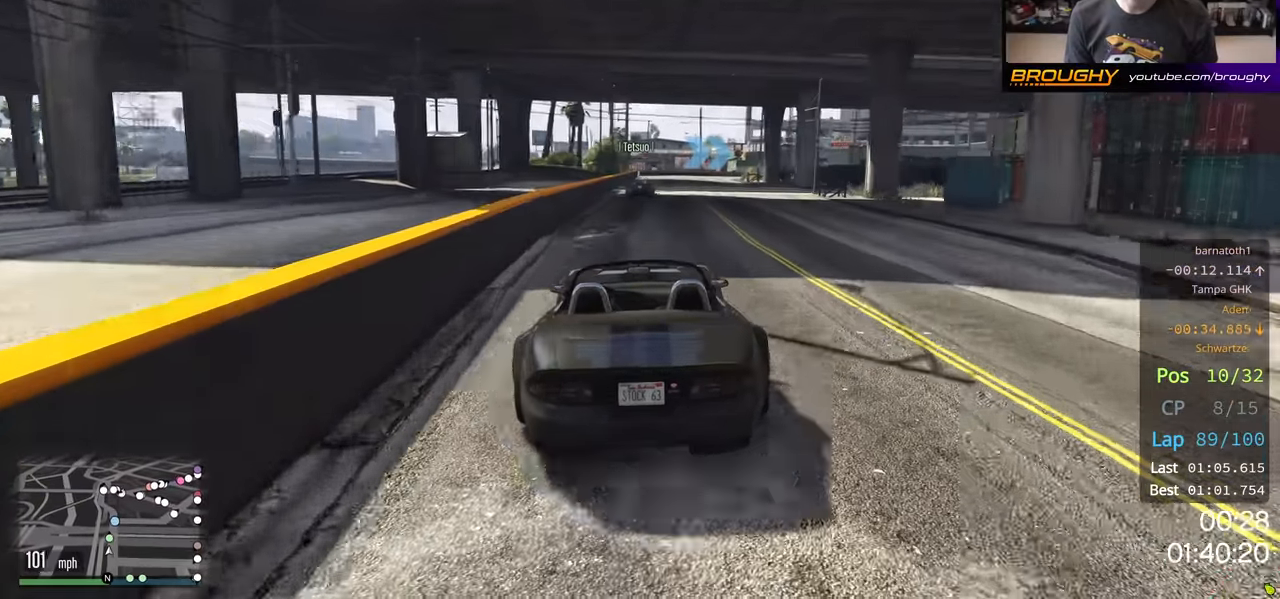
{"dt_ms": 500, "buttons": ["R2"], "left_stick": "center", "right_stick": "center", "events": []}
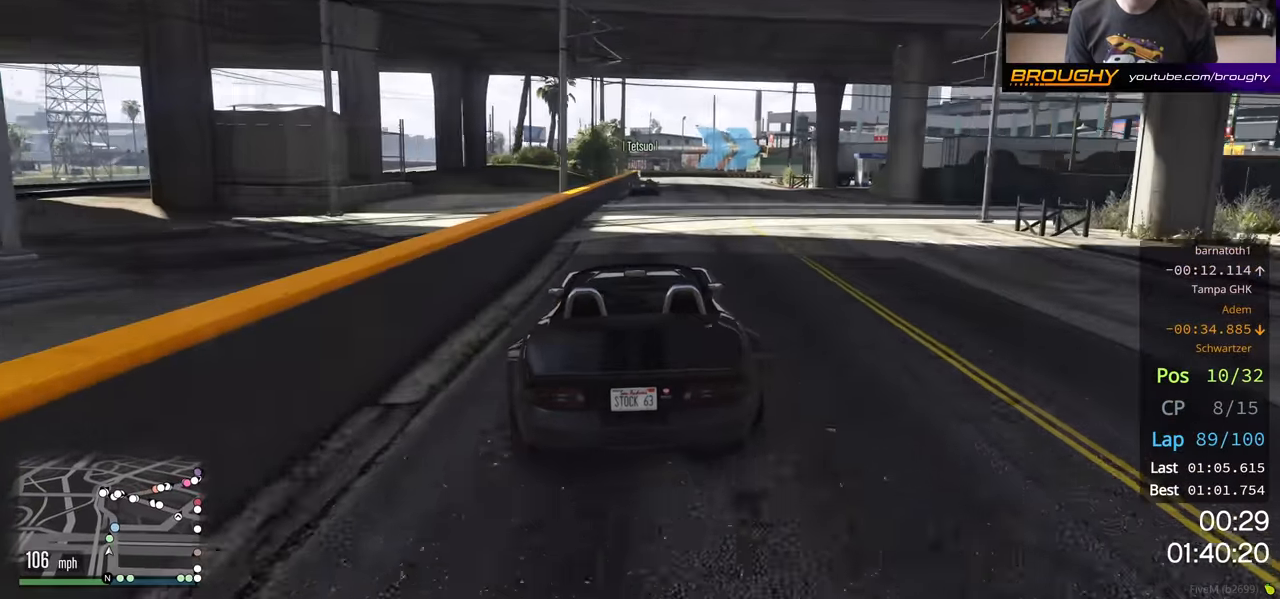
{"dt_ms": 500, "buttons": ["L2"], "left_stick": "right", "right_stick": "center", "events": [[234, "left_stick", "right"], [250, "L2", "down"], [334, "R2", "up"]]}
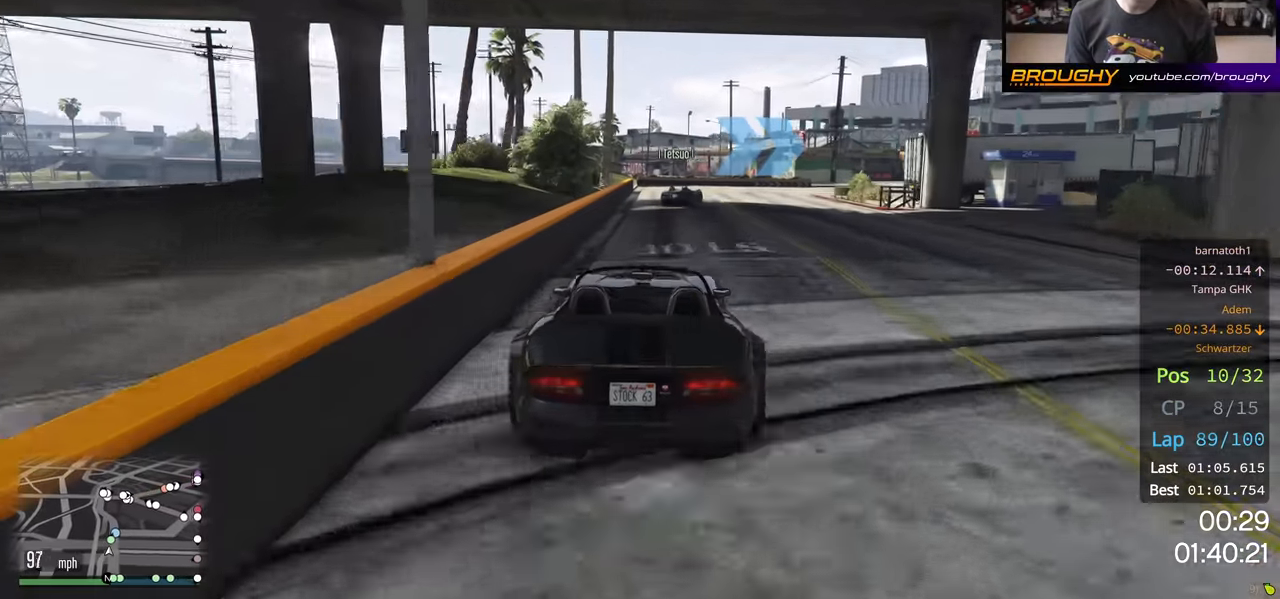
{"dt_ms": 1000, "buttons": [], "left_stick": "right", "right_stick": "center"}
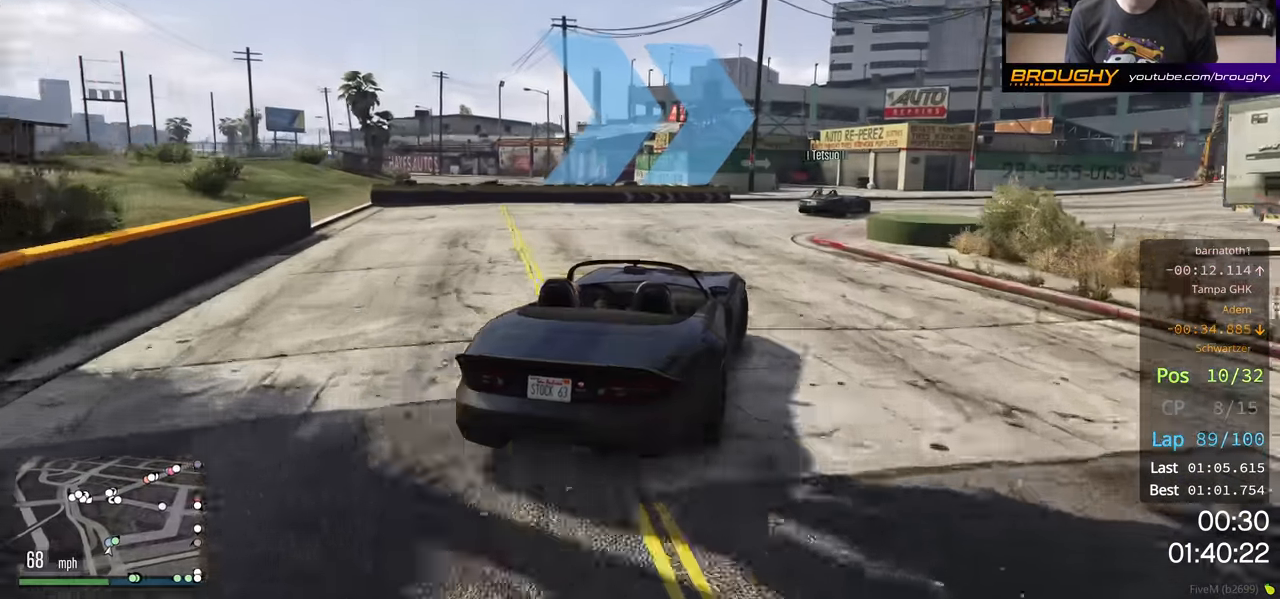
{"dt_ms": 500, "buttons": ["R2"], "left_stick": "right", "right_stick": "center", "events": [[234, "R2", "down"]]}
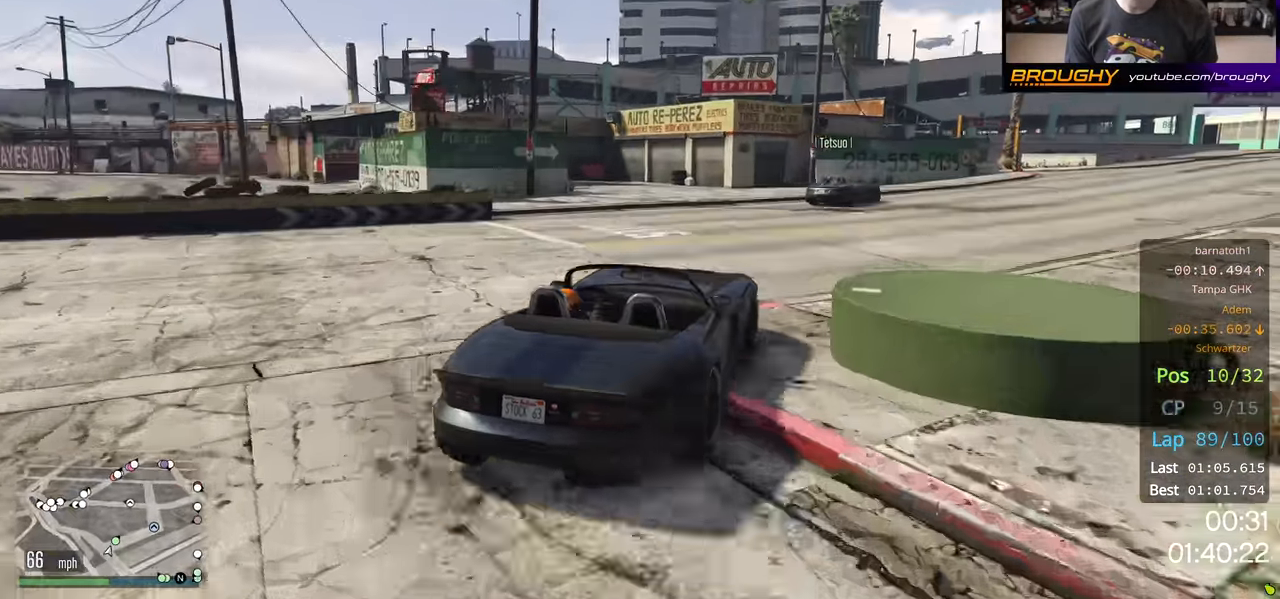
{"dt_ms": 500, "buttons": ["R2"], "left_stick": "right", "right_stick": "center", "events": [[167, "left_stick", "center"], [267, "left_stick", "right"]]}
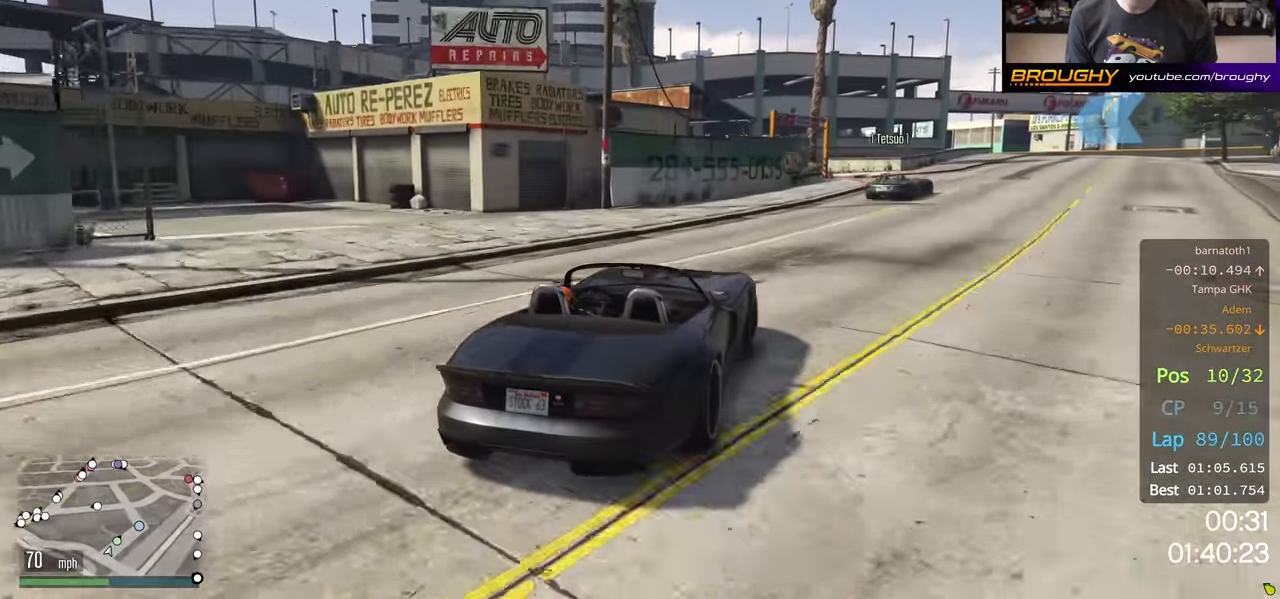
{"dt_ms": 500, "buttons": ["R2"], "left_stick": "right", "right_stick": "center", "events": []}
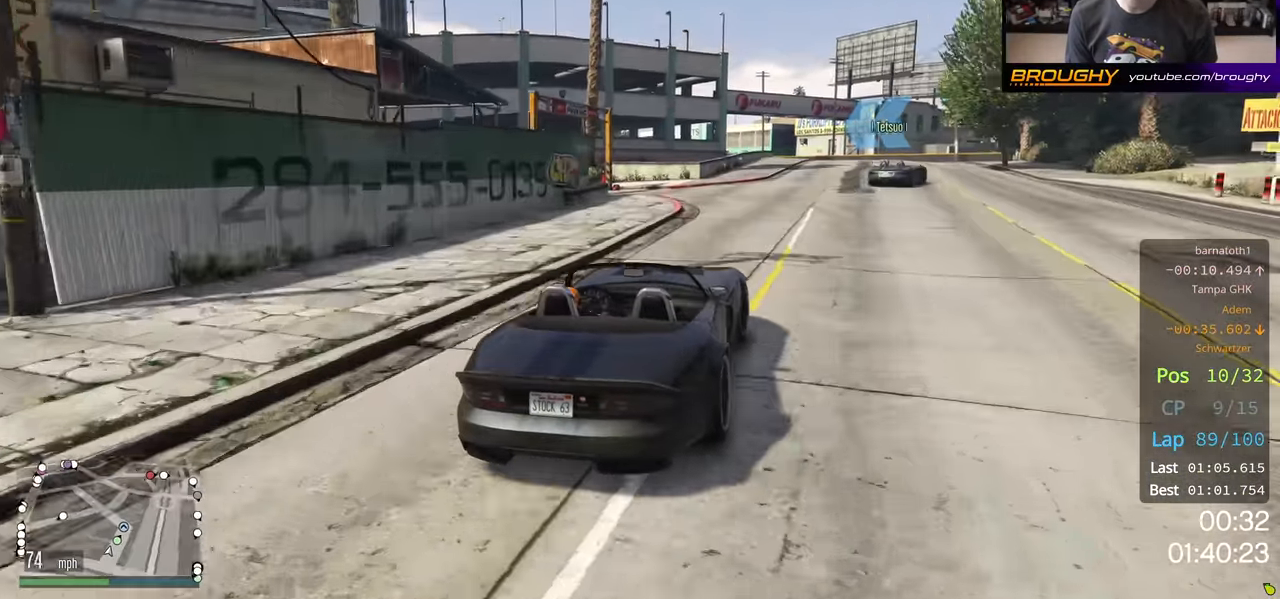
{"dt_ms": 500, "buttons": ["R2"], "left_stick": "center", "right_stick": "center", "events": [[267, "left_stick", "center"]]}
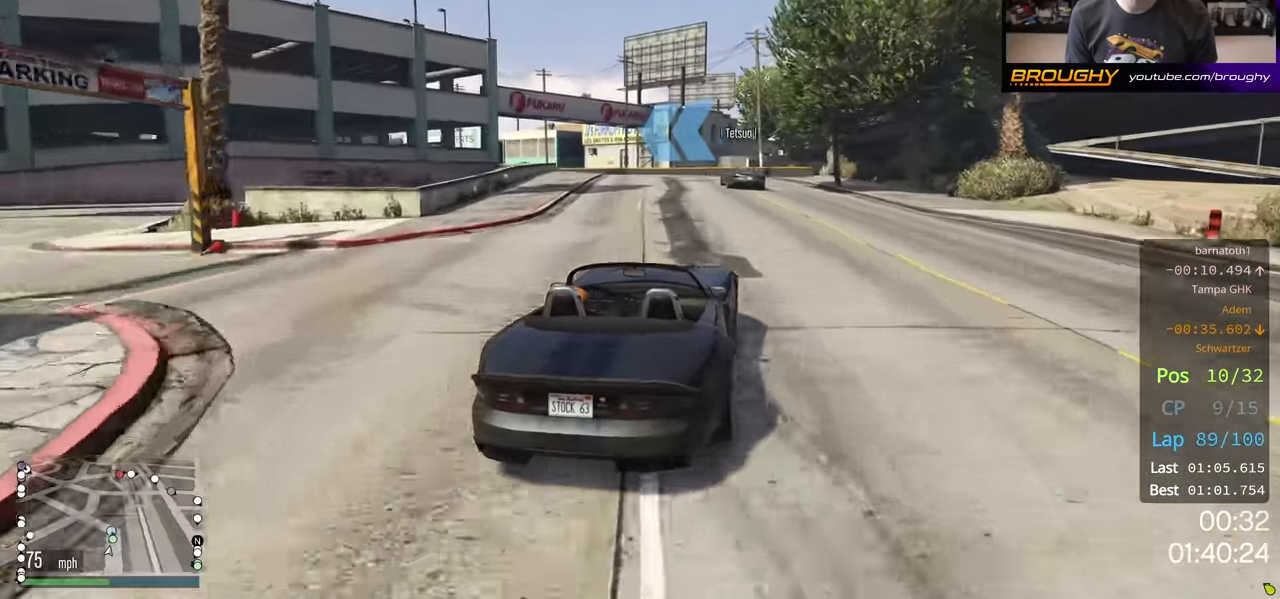
{"dt_ms": 500, "buttons": ["R2"], "left_stick": "left", "right_stick": "center", "events": [[133, "left_stick", "up-left"], [283, "left_stick", "center"], [433, "left_stick", "left"]]}
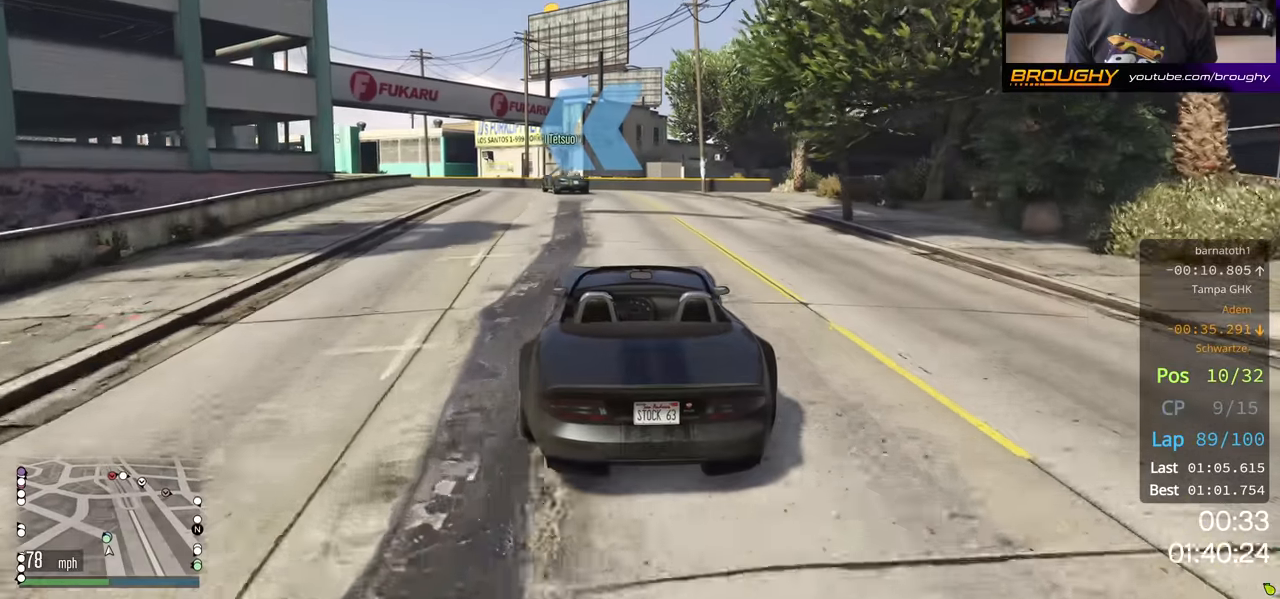
{"dt_ms": 500, "buttons": ["R2"], "left_stick": "left", "right_stick": "center", "events": [[350, "left_stick", "center"], [416, "left_stick", "left"]]}
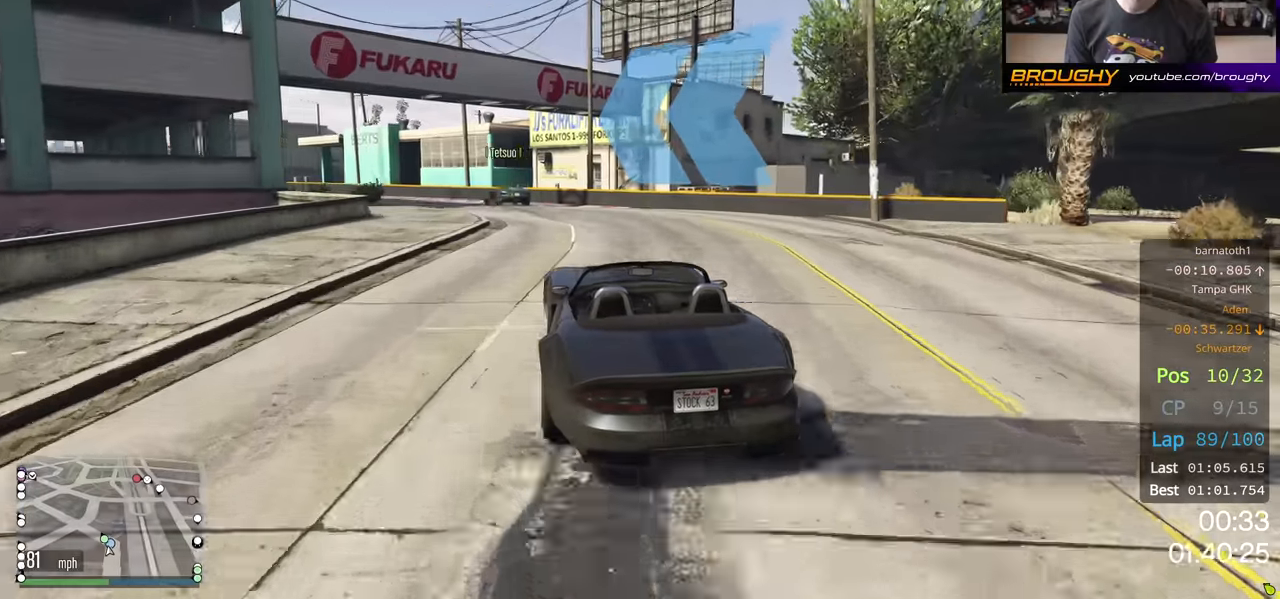
{"dt_ms": 500, "buttons": ["R2"], "left_stick": "left", "right_stick": "center", "events": [[83, "left_stick", "center"], [183, "left_stick", "left"]]}
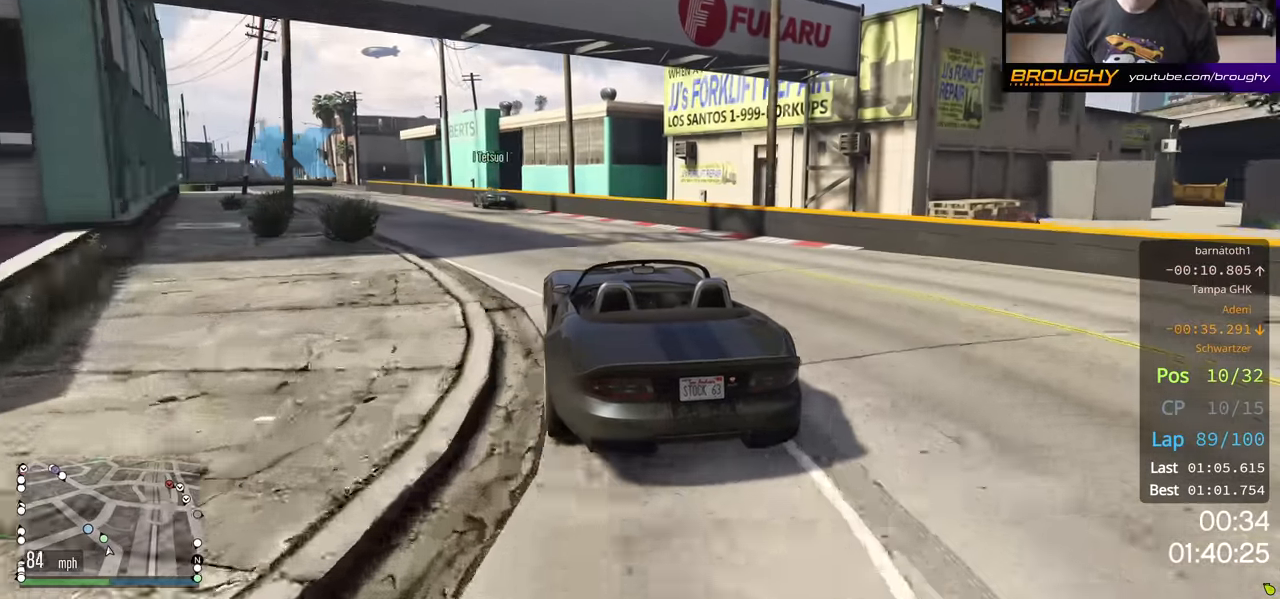
{"dt_ms": 500, "buttons": ["R2"], "left_stick": "center", "right_stick": "center", "events": [[400, "left_stick", "center"]]}
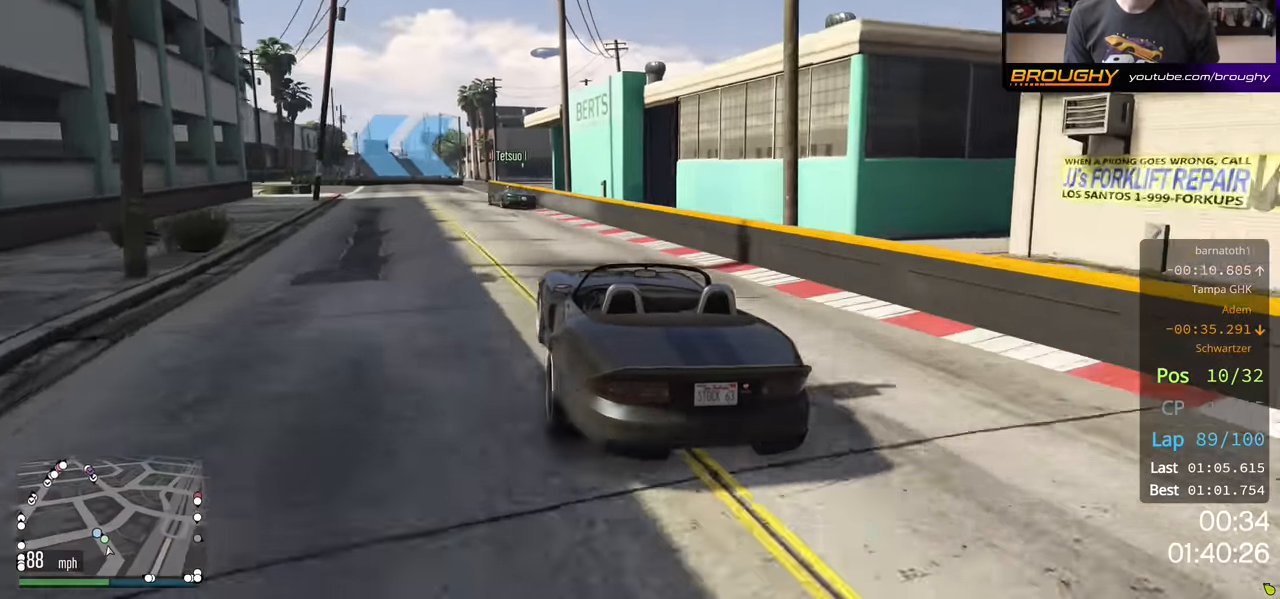
{"dt_ms": 500, "buttons": [], "left_stick": "center", "right_stick": "center", "events": [[66, "left_stick", "left"], [150, "L2", "down"], [233, "R2", "up"], [283, "L2", "up"], [350, "L2", "down"], [466, "L2", "up"], [500, "left_stick", "center"]]}
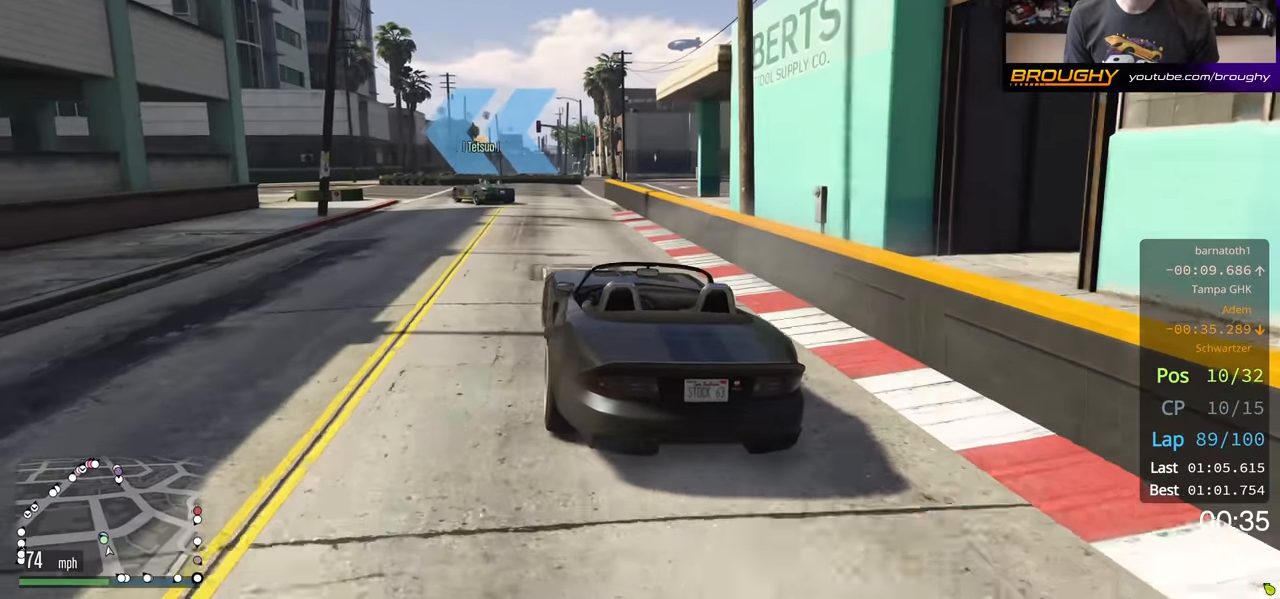
{"dt_ms": 500, "buttons": ["R2"], "left_stick": "up-left", "right_stick": "center", "events": [[100, "left_stick", "up-left"], [250, "left_stick", "center"], [333, "R2", "down"], [433, "left_stick", "up-left"]]}
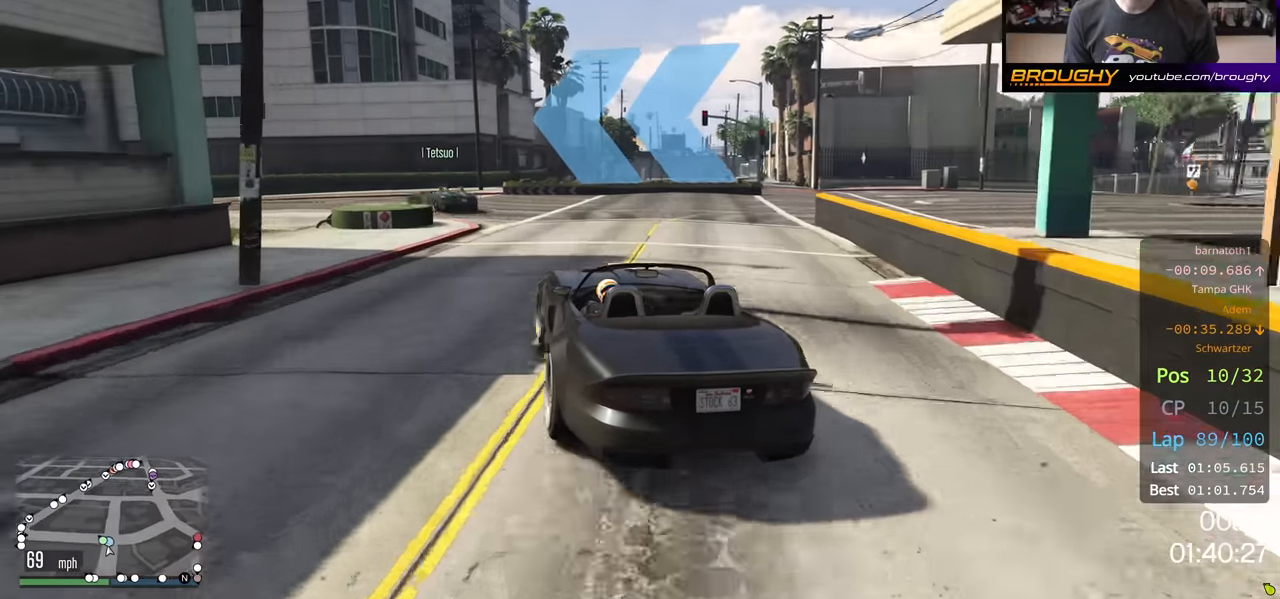
{"dt_ms": 500, "buttons": [], "left_stick": "left", "right_stick": "center", "events": [[33, "R2", "up"], [316, "left_stick", "center"], [366, "left_stick", "left"]]}
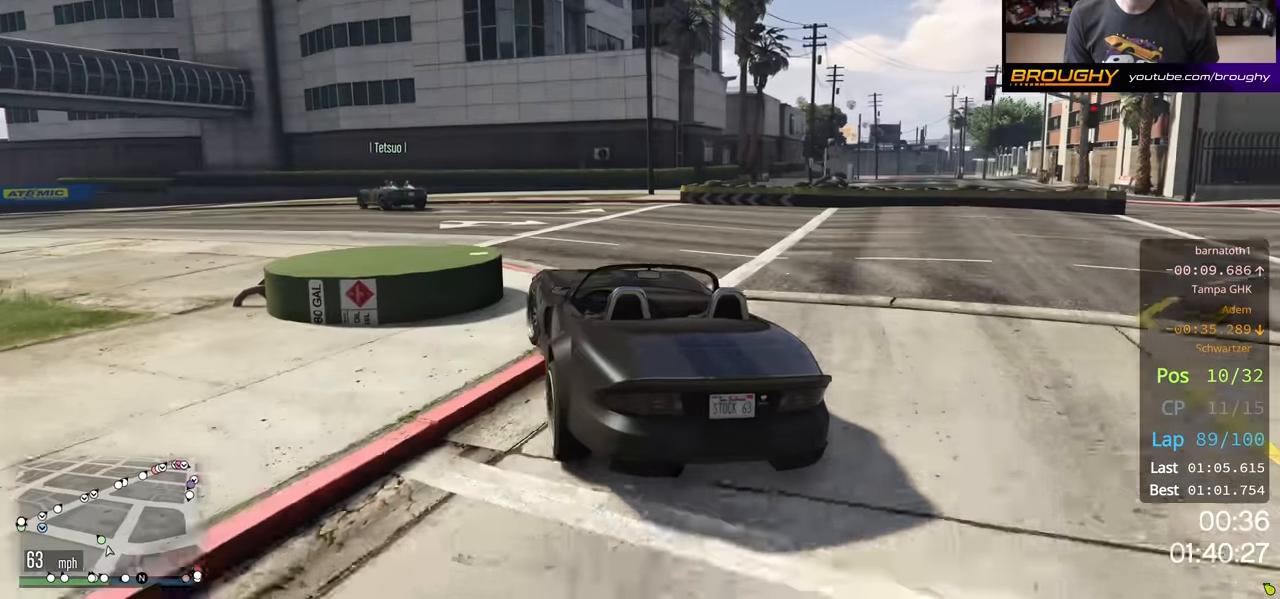
{"dt_ms": 500, "buttons": ["R2"], "left_stick": "center", "right_stick": "center", "events": [[66, "R2", "down"], [400, "left_stick", "center"]]}
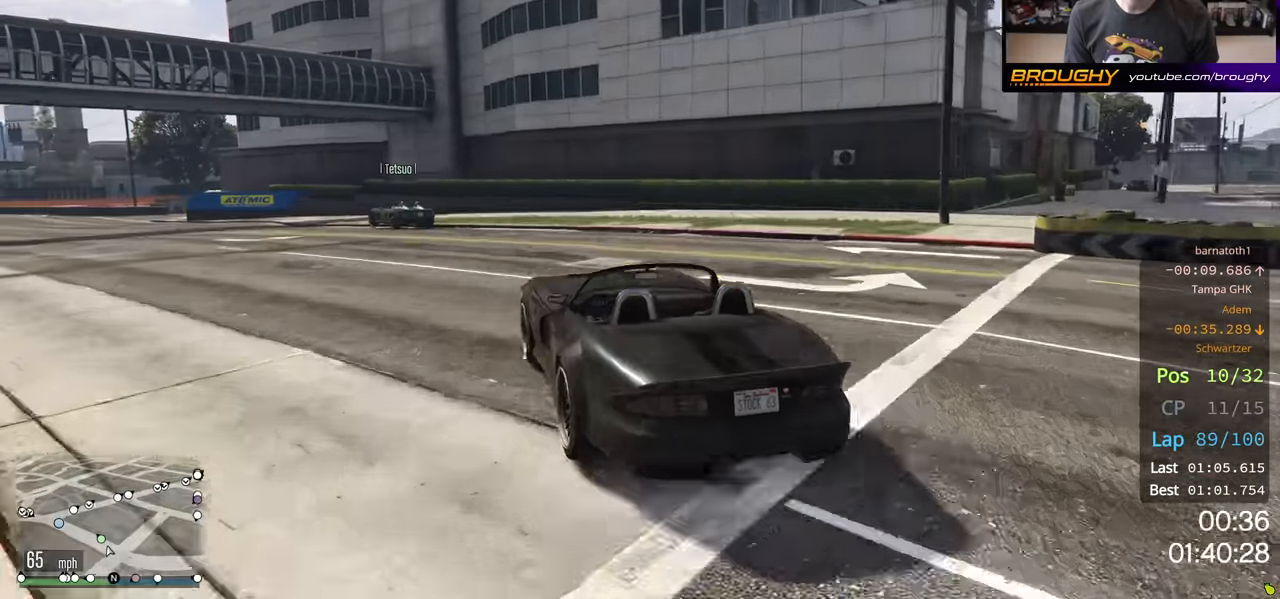
{"dt_ms": 500, "buttons": ["R2"], "left_stick": "left", "right_stick": "center", "events": [[50, "left_stick", "left"], [283, "left_stick", "center"], [450, "left_stick", "left"]]}
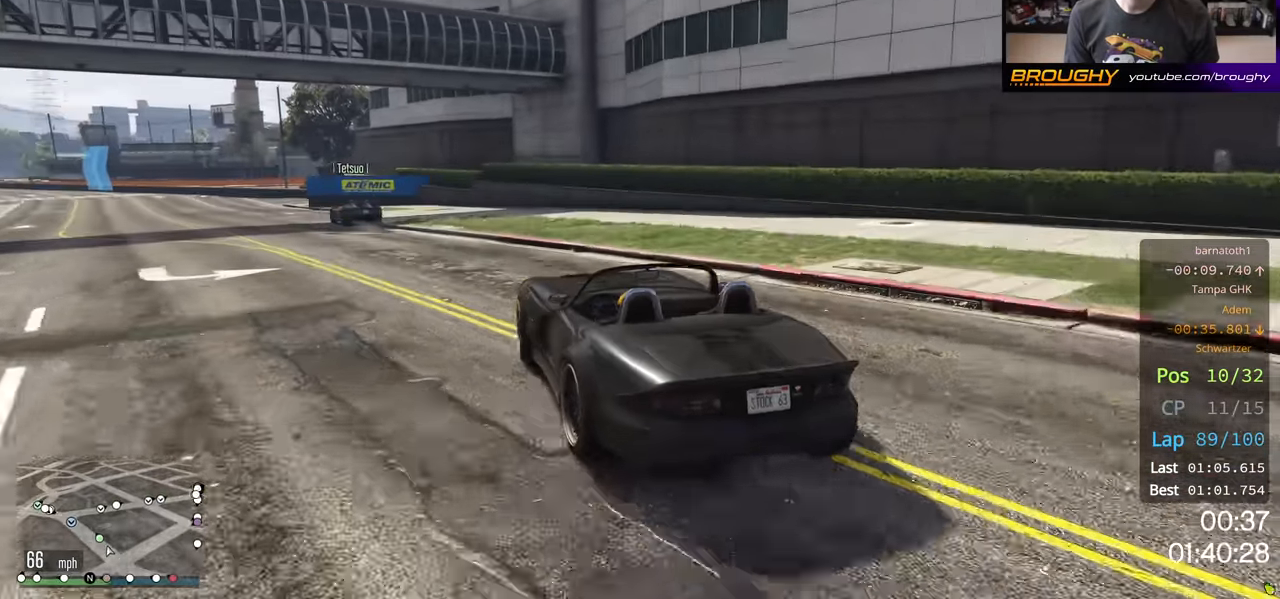
{"dt_ms": 500, "buttons": ["R2"], "left_stick": "center", "right_stick": "center", "events": [[383, "left_stick", "center"]]}
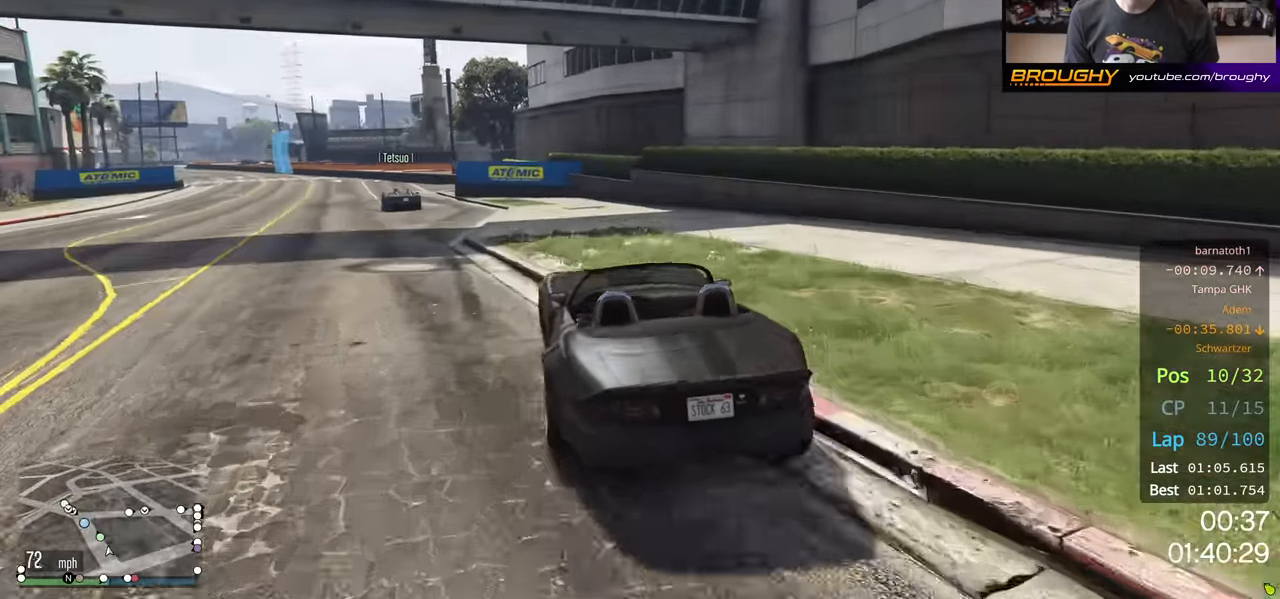
{"dt_ms": 500, "buttons": ["R2"], "left_stick": "center", "right_stick": "center", "events": [[200, "left_stick", "up-left"], [350, "left_stick", "center"]]}
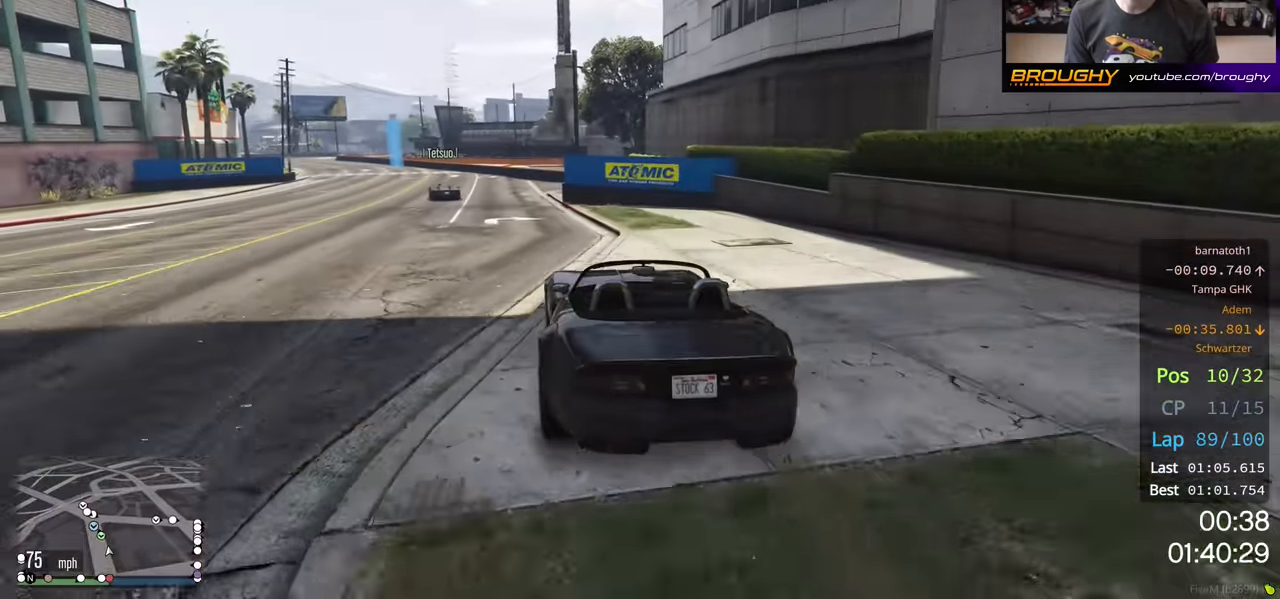
{"dt_ms": 500, "buttons": ["R2"], "left_stick": "center", "right_stick": "center", "events": [[16, "left_stick", "left"], [150, "left_stick", "center"], [266, "left_stick", "left"], [416, "left_stick", "center"]]}
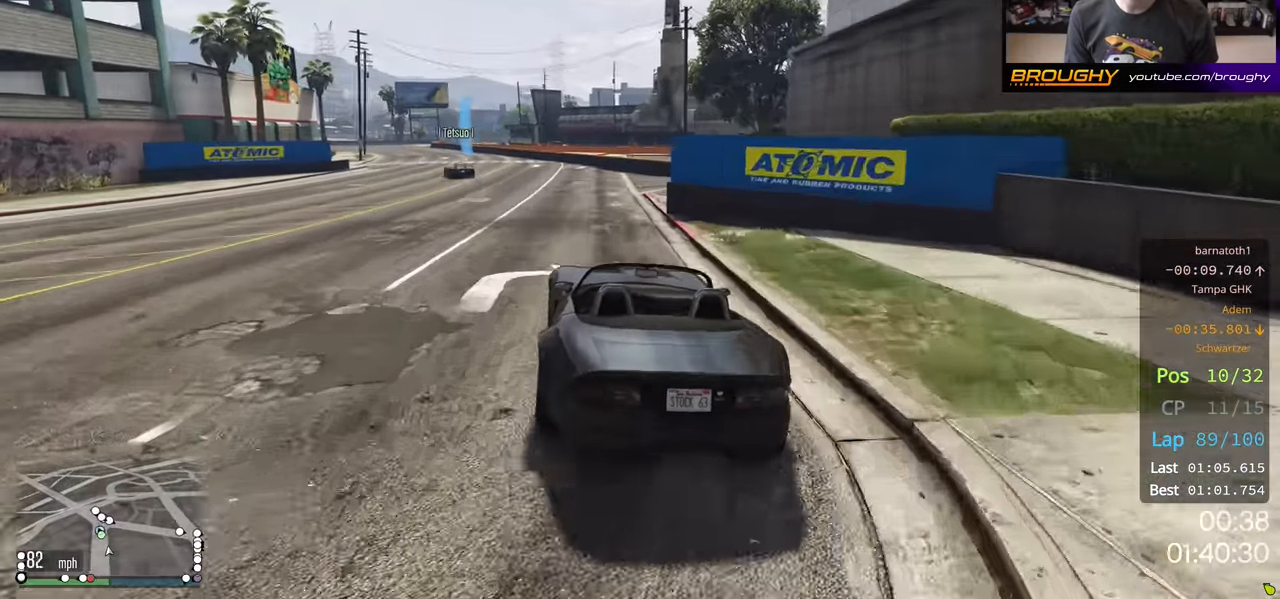
{"dt_ms": 500, "buttons": ["R2"], "left_stick": "center", "right_stick": "center", "events": [[283, "left_stick", "up-left"], [416, "left_stick", "center"]]}
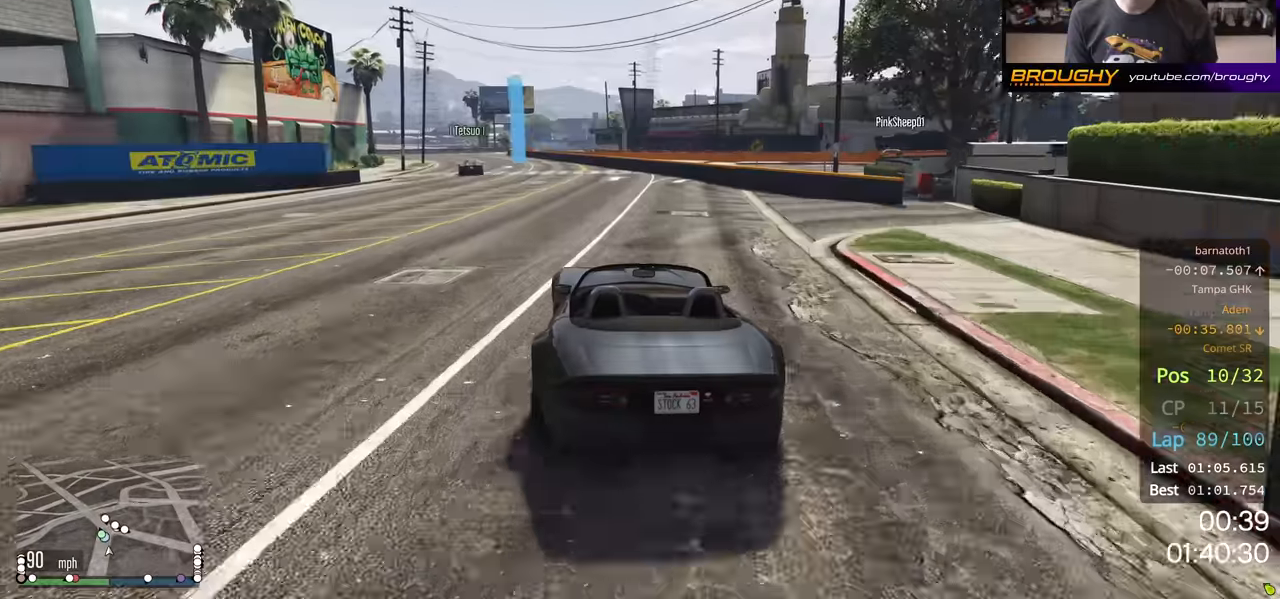
{"dt_ms": 500, "buttons": ["R2"], "left_stick": "center", "right_stick": "center", "events": [[117, "left_stick", "up-left"], [450, "left_stick", "center"]]}
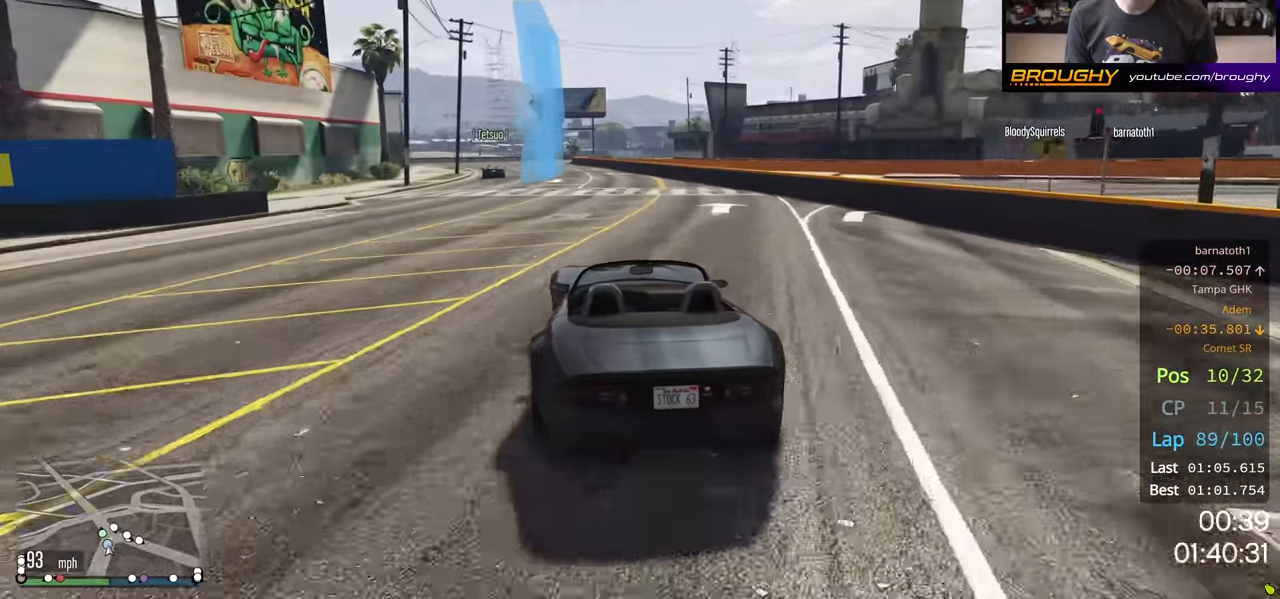
{"dt_ms": 500, "buttons": ["R2"], "left_stick": "center", "right_stick": "center", "events": [[50, "left_stick", "left"], [184, "left_stick", "center"]]}
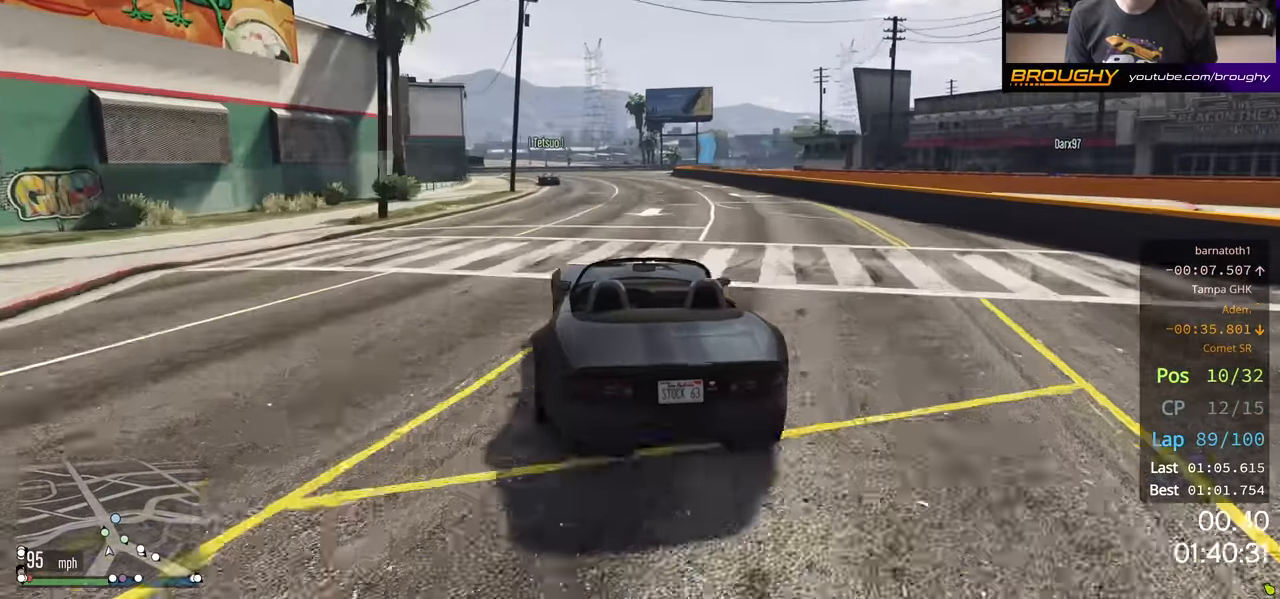
{"dt_ms": 500, "buttons": ["R2"], "left_stick": "center", "right_stick": "center", "events": []}
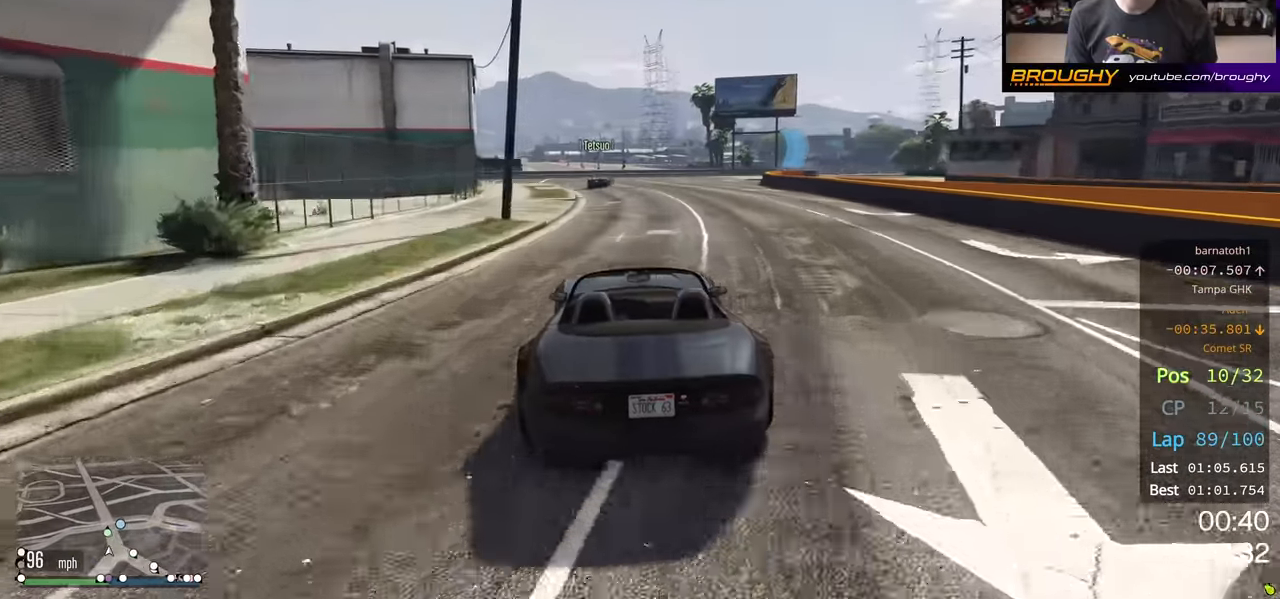
{"dt_ms": 500, "buttons": ["R2"], "left_stick": "right", "right_stick": "center", "events": [[334, "left_stick", "right"]]}
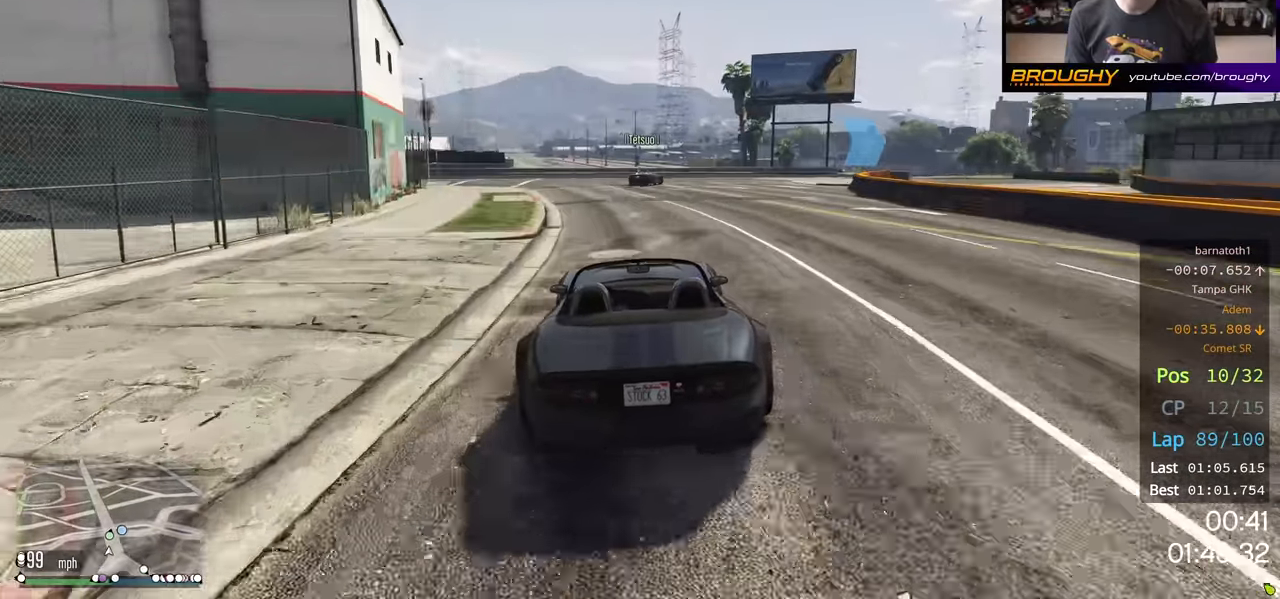
{"dt_ms": 500, "buttons": ["L2"], "left_stick": "center", "right_stick": "center", "events": [[134, "L2", "down"], [300, "R2", "up"], [350, "left_stick", "center"]]}
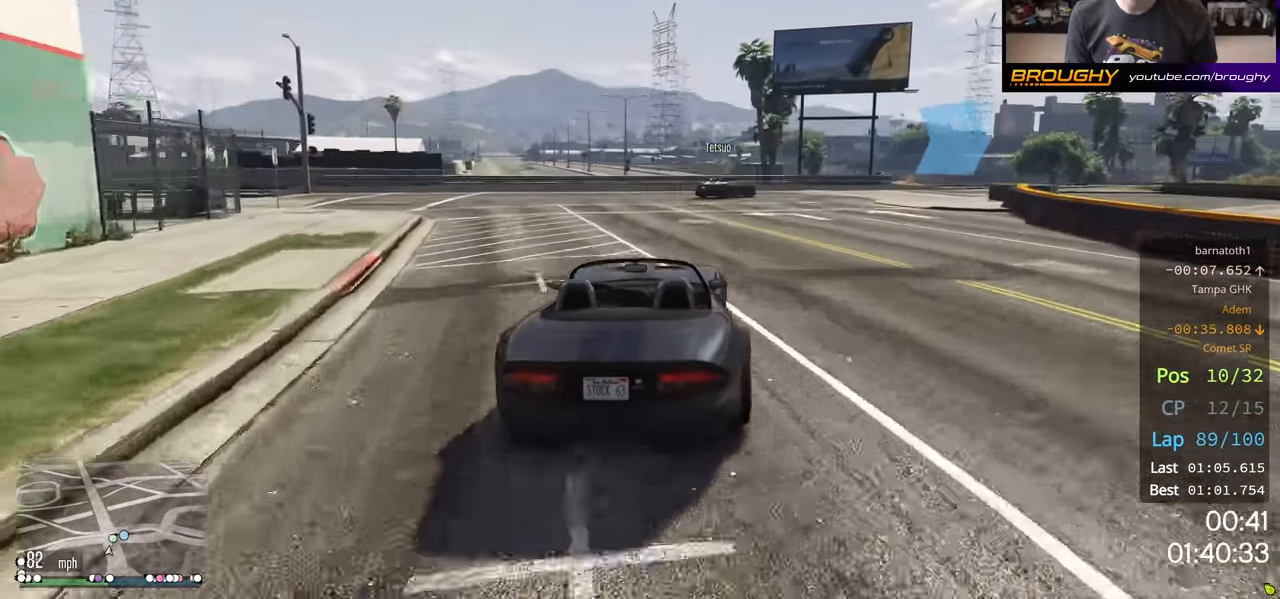
{"dt_ms": 500, "buttons": ["L2"], "left_stick": "right", "right_stick": "center", "events": [[17, "left_stick", "right"], [117, "L2", "up"], [217, "L2", "down"], [384, "L2", "up"], [500, "L2", "down"]]}
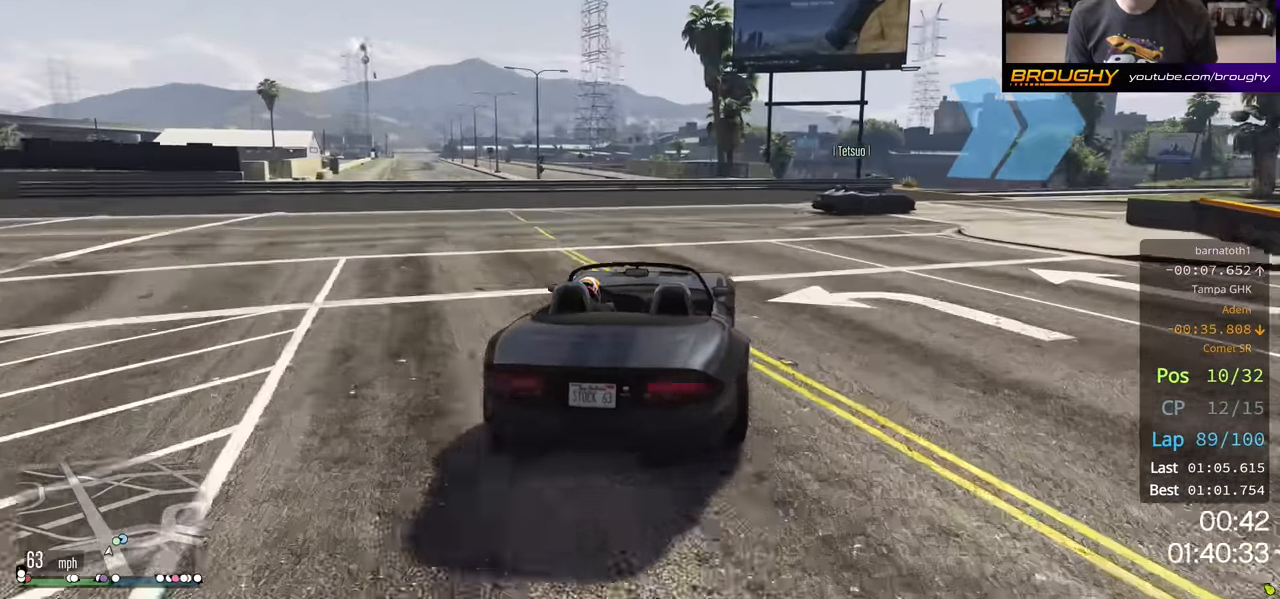
{"dt_ms": 500, "buttons": ["L2"], "left_stick": "right", "right_stick": "center", "events": [[150, "L2", "up"], [234, "L2", "down"], [384, "L2", "up"], [450, "L2", "down"]]}
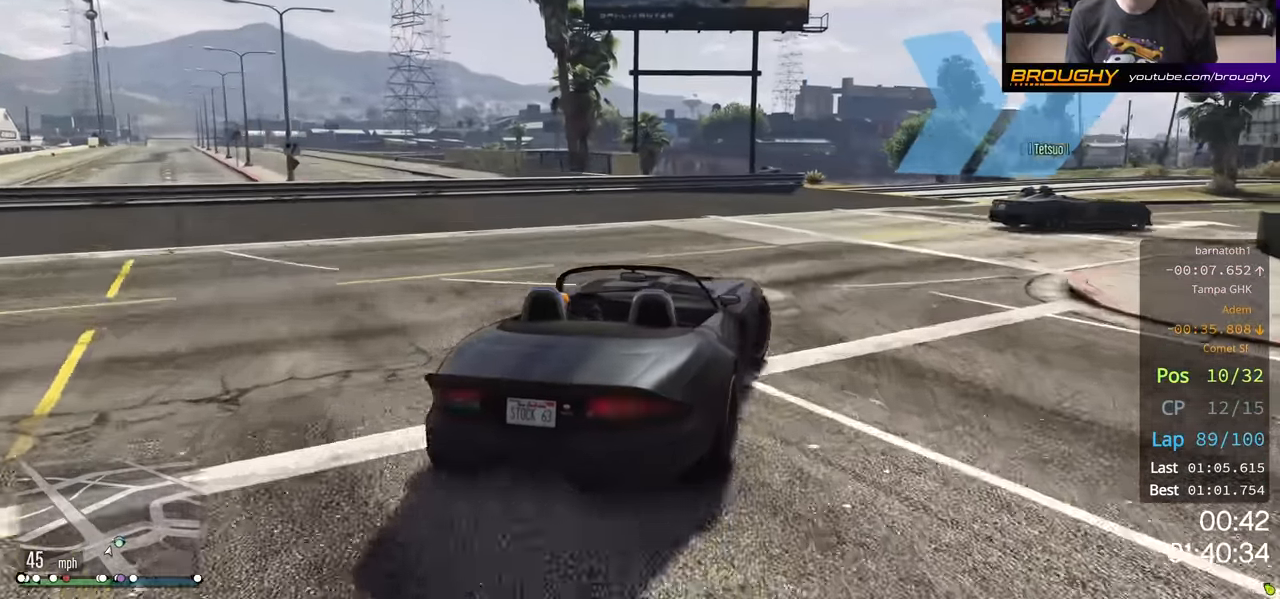
{"dt_ms": 500, "buttons": [], "left_stick": "right", "right_stick": "center", "events": [[50, "L2", "up"], [334, "R2", "down"], [500, "R2", "up"]]}
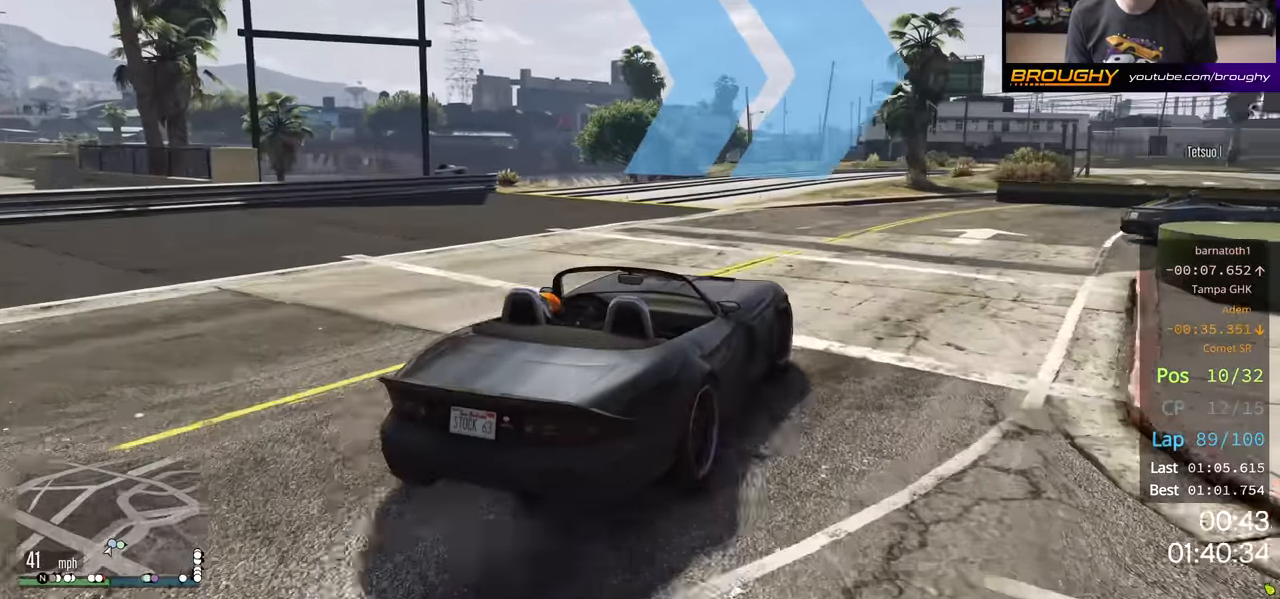
{"dt_ms": 500, "buttons": [], "left_stick": "right", "right_stick": "center", "events": []}